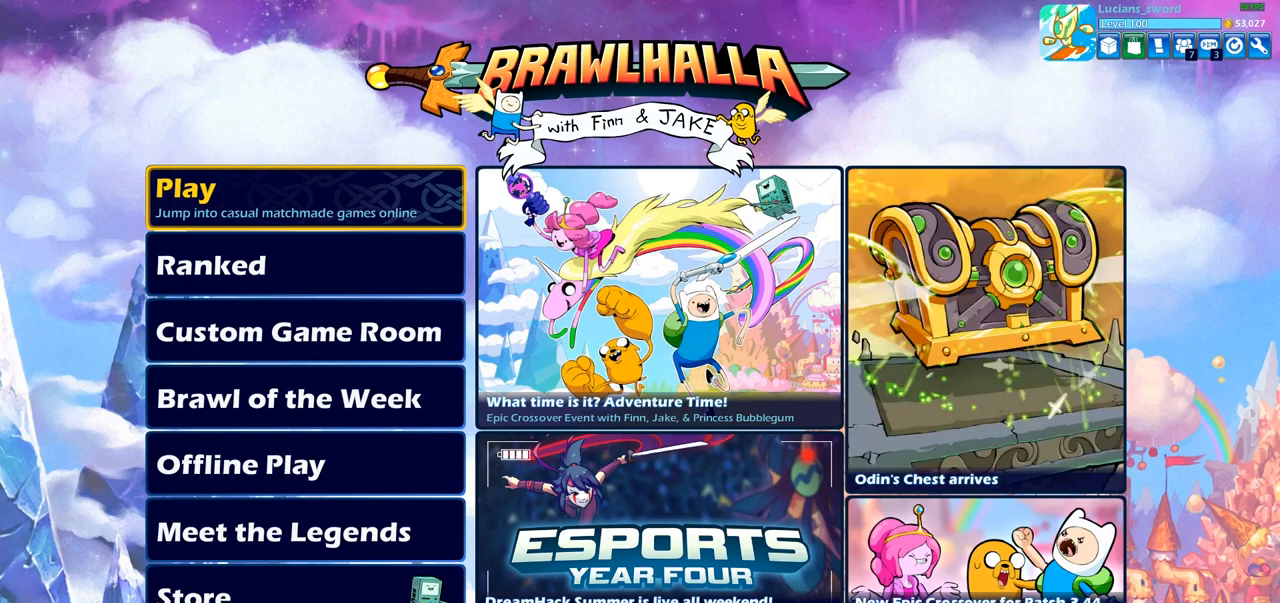
Gameplay with a controller (PlayStation layout); each line is a JSON object with the inputs held at the frame after it. "events" lists button and stick changes between this image and that frame as [ms after this image, input, new state], when the widget could be followed in between.
{"buttons": [], "left_stick": "center", "right_stick": "center", "events": [[200, "CROSS", "down"], [300, "CROSS", "up"]]}
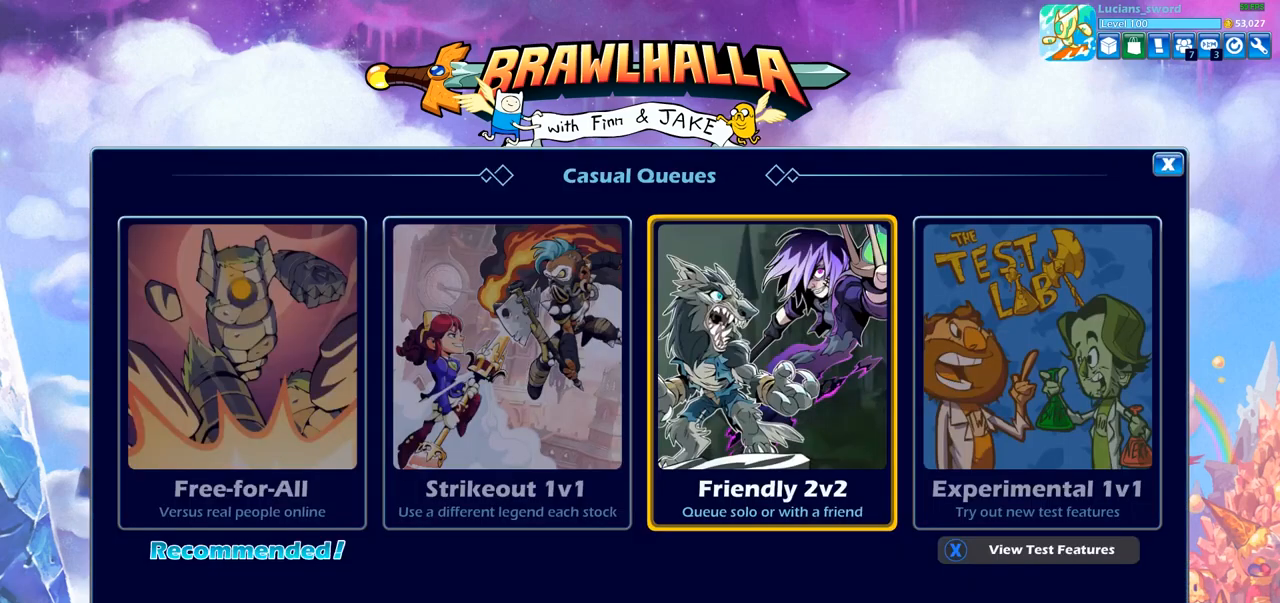
{"buttons": [], "left_stick": "center", "right_stick": "center", "events": []}
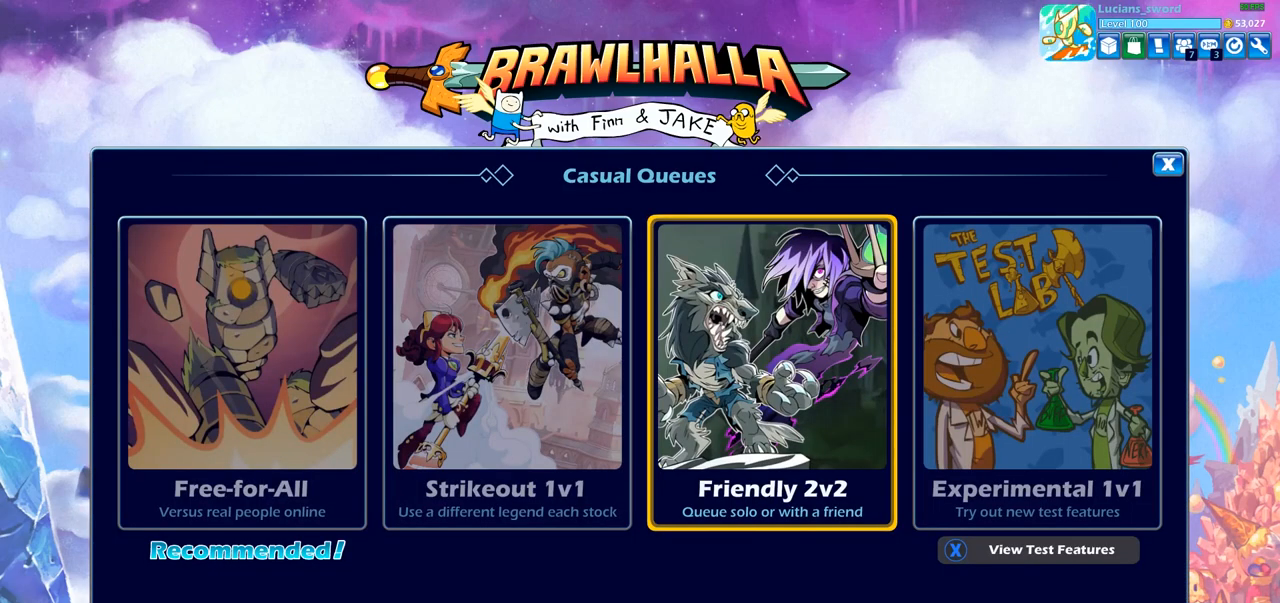
{"buttons": ["CROSS"], "left_stick": "center", "right_stick": "center", "events": [[117, "DPAD_RIGHT", "down"], [217, "DPAD_RIGHT", "up"], [483, "CROSS", "down"]]}
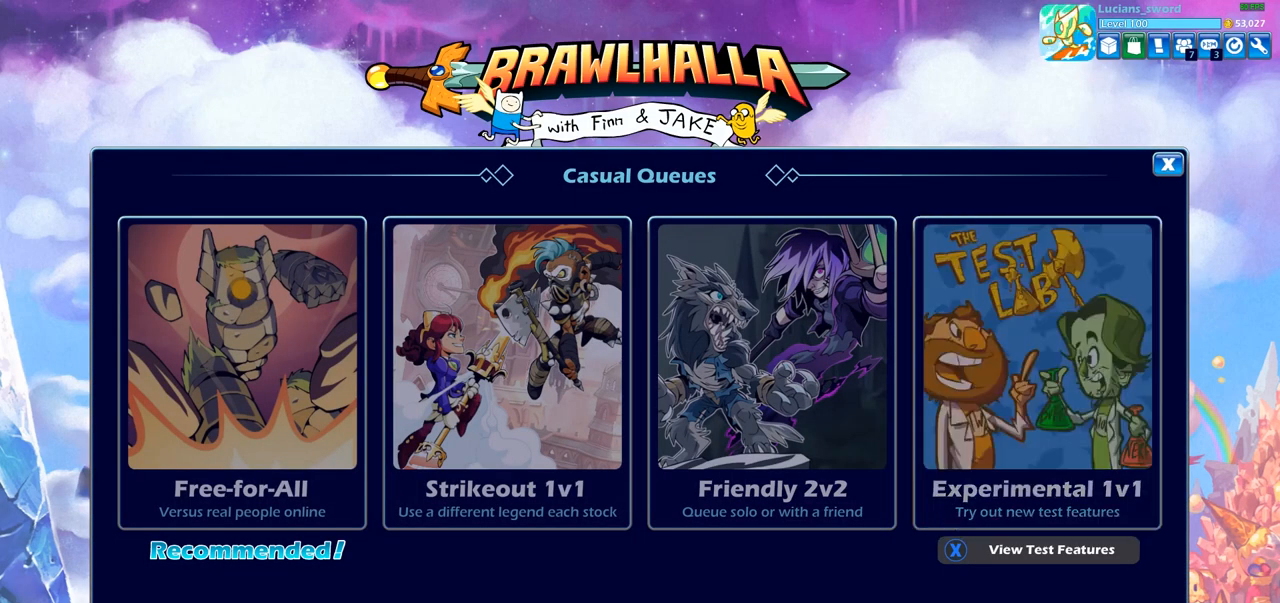
{"buttons": ["DPAD_DOWN"], "left_stick": "center", "right_stick": "center", "events": [[83, "CROSS", "up"], [500, "DPAD_DOWN", "down"]]}
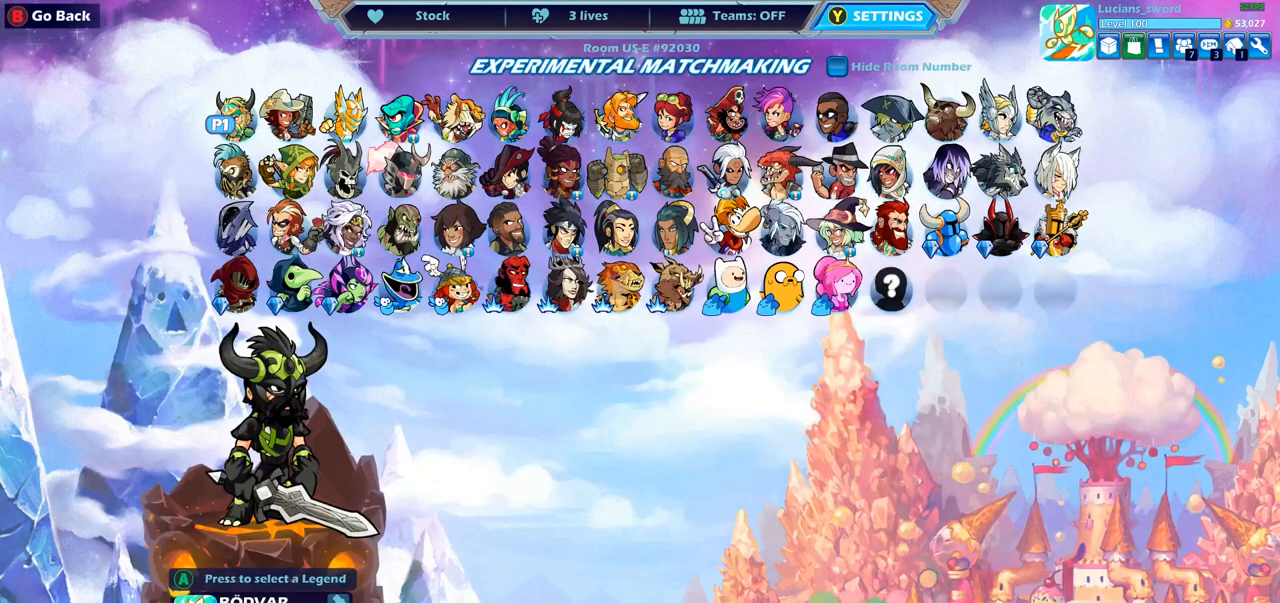
{"buttons": [], "left_stick": "center", "right_stick": "center", "events": [[100, "DPAD_DOWN", "up"], [200, "DPAD_DOWN", "down"], [267, "DPAD_DOWN", "up"], [367, "DPAD_DOWN", "down"], [433, "DPAD_DOWN", "up"]]}
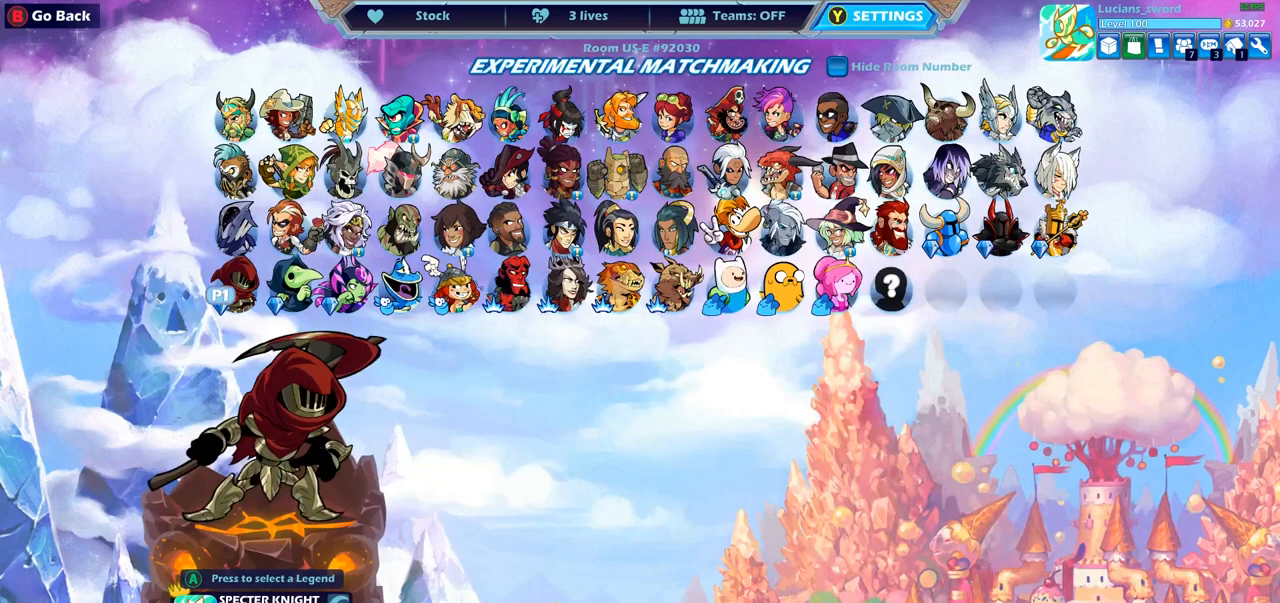
{"buttons": [], "left_stick": "center", "right_stick": "center", "events": [[50, "DPAD_LEFT", "down"], [150, "DPAD_LEFT", "up"], [217, "DPAD_LEFT", "down"], [317, "DPAD_LEFT", "up"], [367, "DPAD_LEFT", "down"], [450, "DPAD_LEFT", "up"]]}
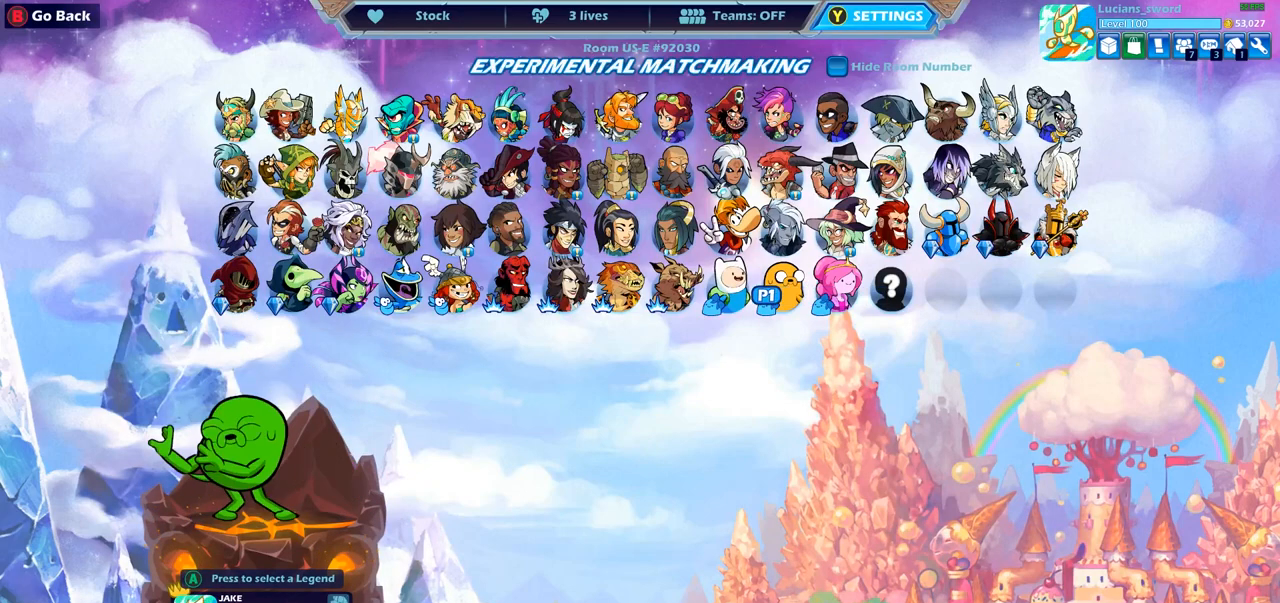
{"buttons": [], "left_stick": "center", "right_stick": "center", "events": [[33, "DPAD_LEFT", "down"], [133, "DPAD_LEFT", "up"], [217, "CROSS", "down"], [333, "CROSS", "up"]]}
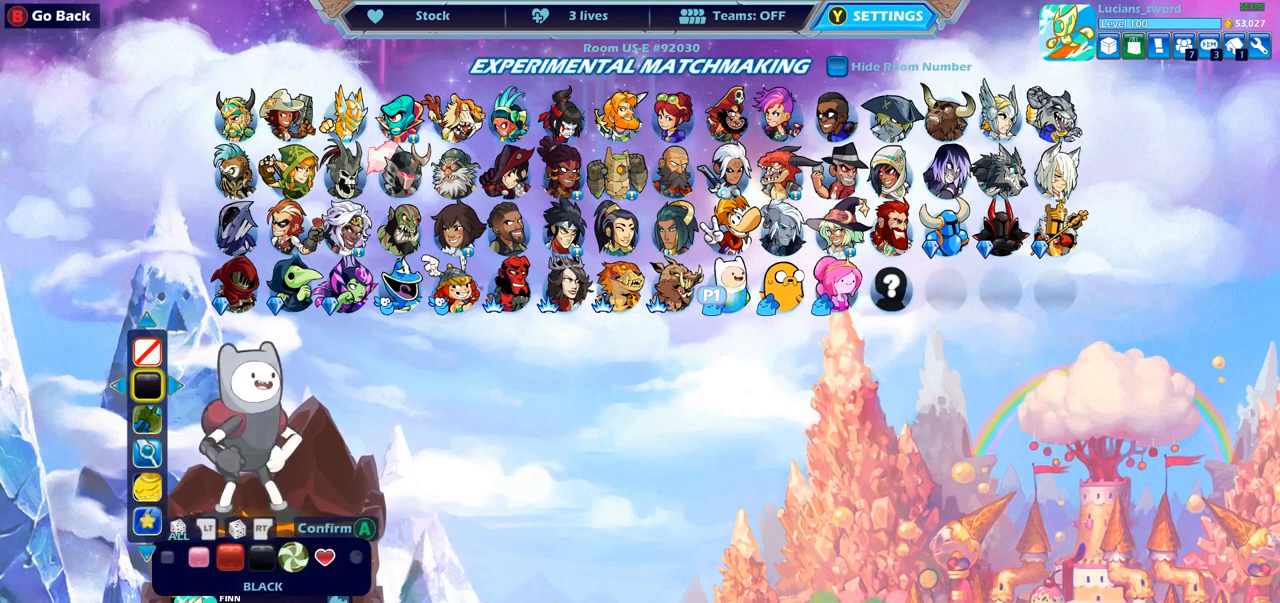
{"buttons": [], "left_stick": "center", "right_stick": "center", "events": [[367, "DPAD_RIGHT", "down"], [450, "DPAD_RIGHT", "up"]]}
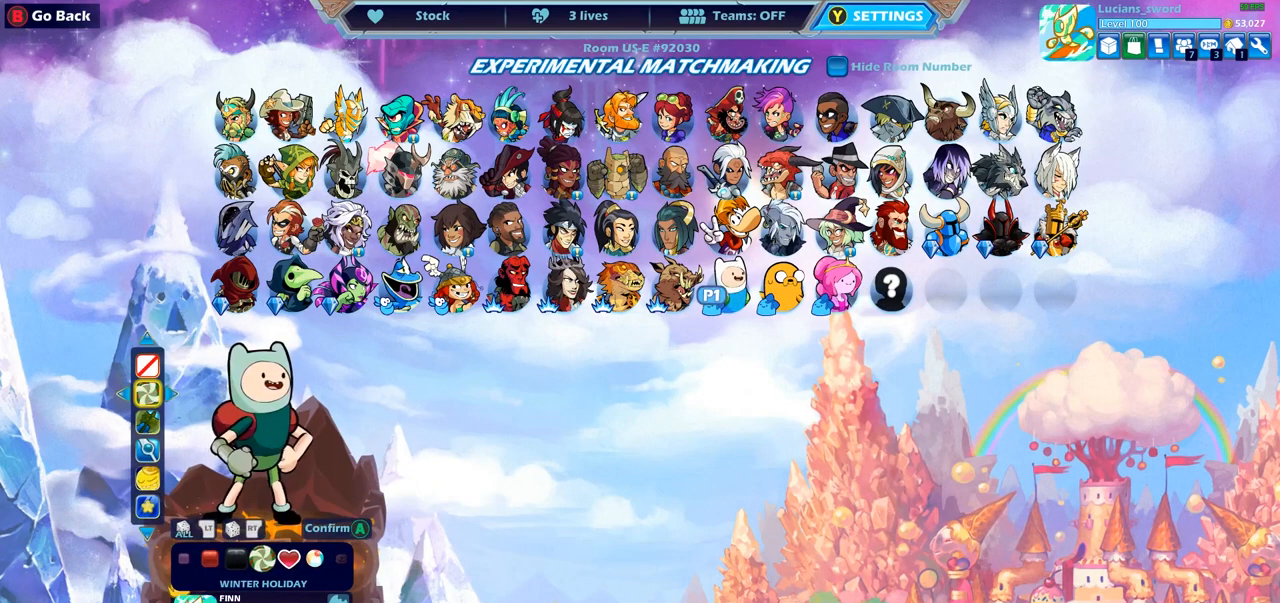
{"buttons": [], "left_stick": "center", "right_stick": "center", "events": [[17, "DPAD_RIGHT", "down"], [83, "DPAD_RIGHT", "up"], [150, "DPAD_RIGHT", "down"], [233, "DPAD_RIGHT", "up"], [267, "DPAD_RIGHT", "down"], [350, "DPAD_RIGHT", "up"], [400, "DPAD_RIGHT", "down"], [483, "DPAD_RIGHT", "up"]]}
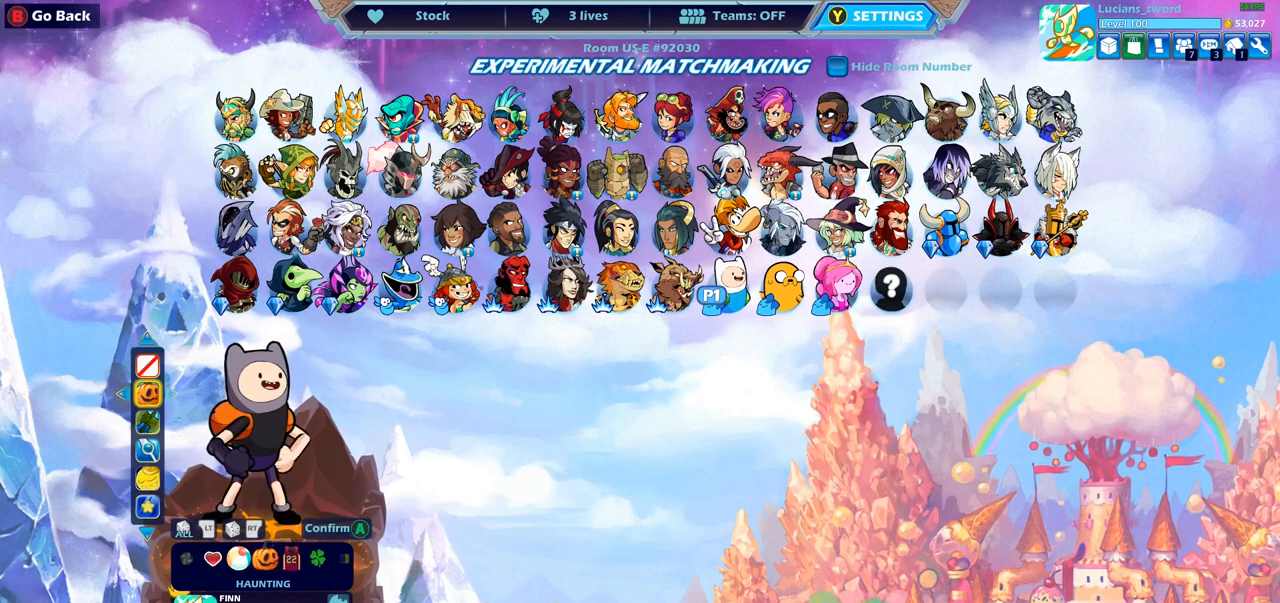
{"buttons": [], "left_stick": "center", "right_stick": "center", "events": [[33, "DPAD_RIGHT", "down"], [117, "DPAD_RIGHT", "up"], [183, "DPAD_RIGHT", "down"], [267, "DPAD_RIGHT", "up"], [350, "DPAD_RIGHT", "down"], [417, "DPAD_RIGHT", "up"]]}
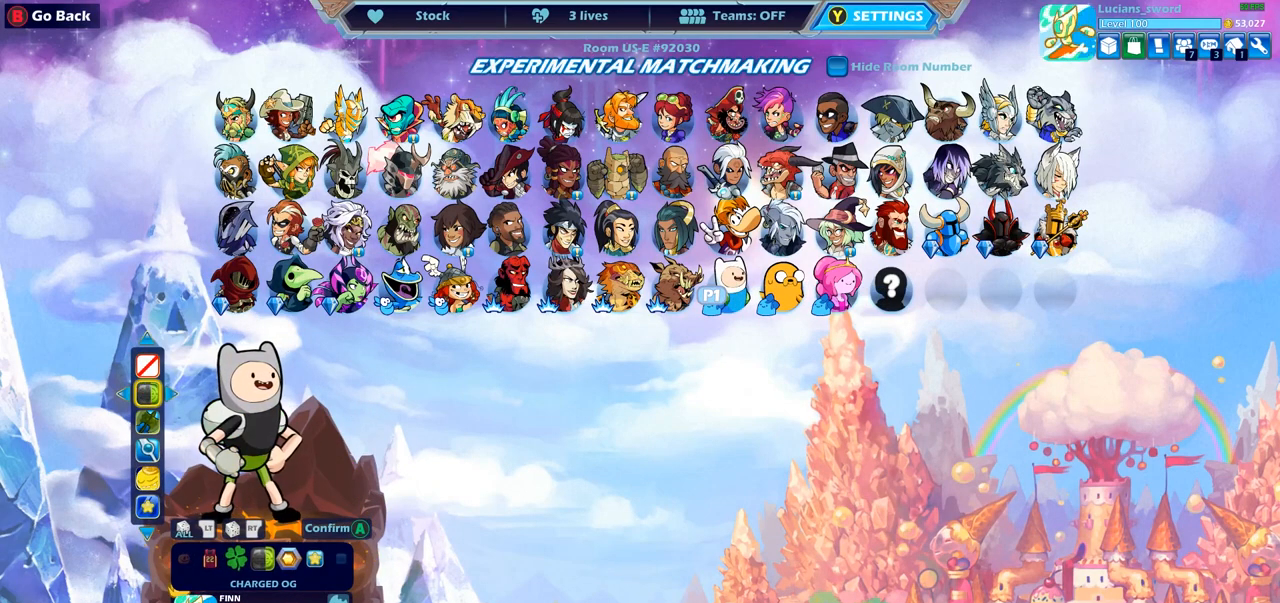
{"buttons": [], "left_stick": "center", "right_stick": "center", "events": [[67, "DPAD_RIGHT", "down"], [150, "DPAD_RIGHT", "up"]]}
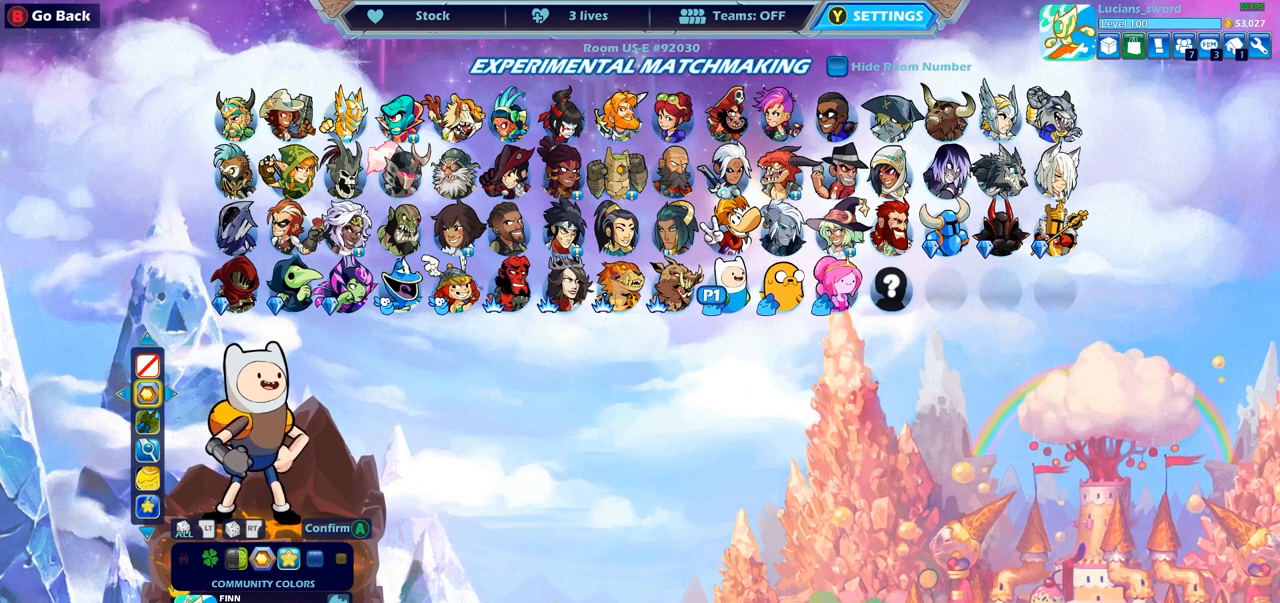
{"buttons": [], "left_stick": "center", "right_stick": "center", "events": [[400, "CIRCLE", "down"], [483, "CIRCLE", "up"]]}
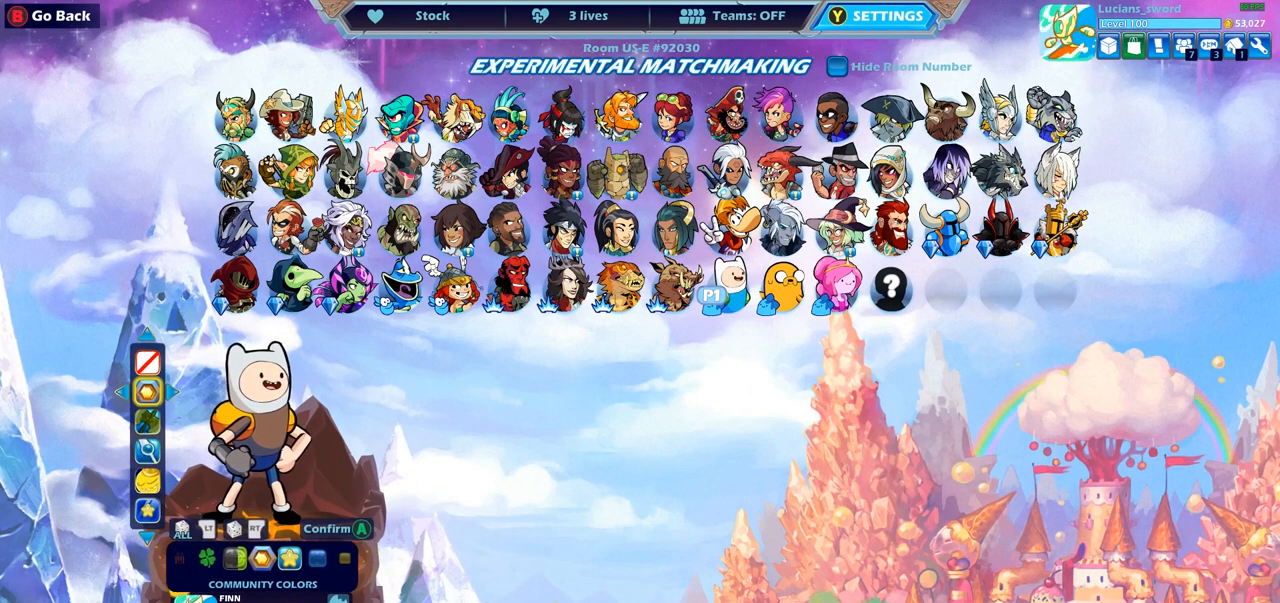
{"buttons": [], "left_stick": "center", "right_stick": "center", "events": [[117, "DPAD_RIGHT", "down"], [183, "DPAD_RIGHT", "up"]]}
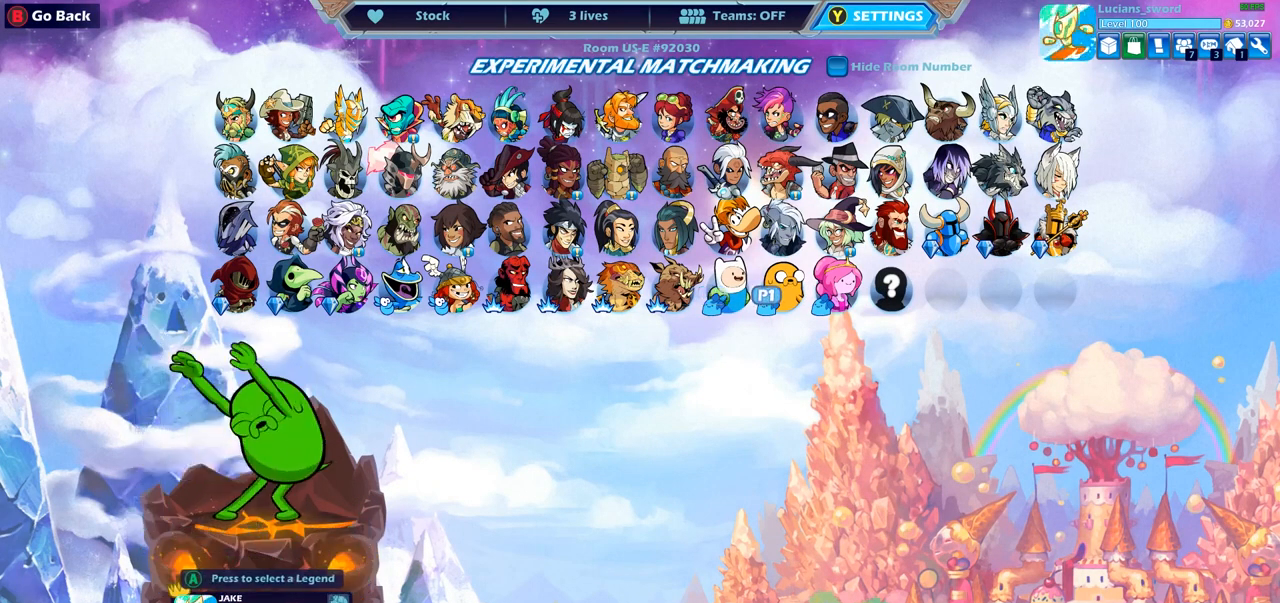
{"buttons": [], "left_stick": "center", "right_stick": "center", "events": []}
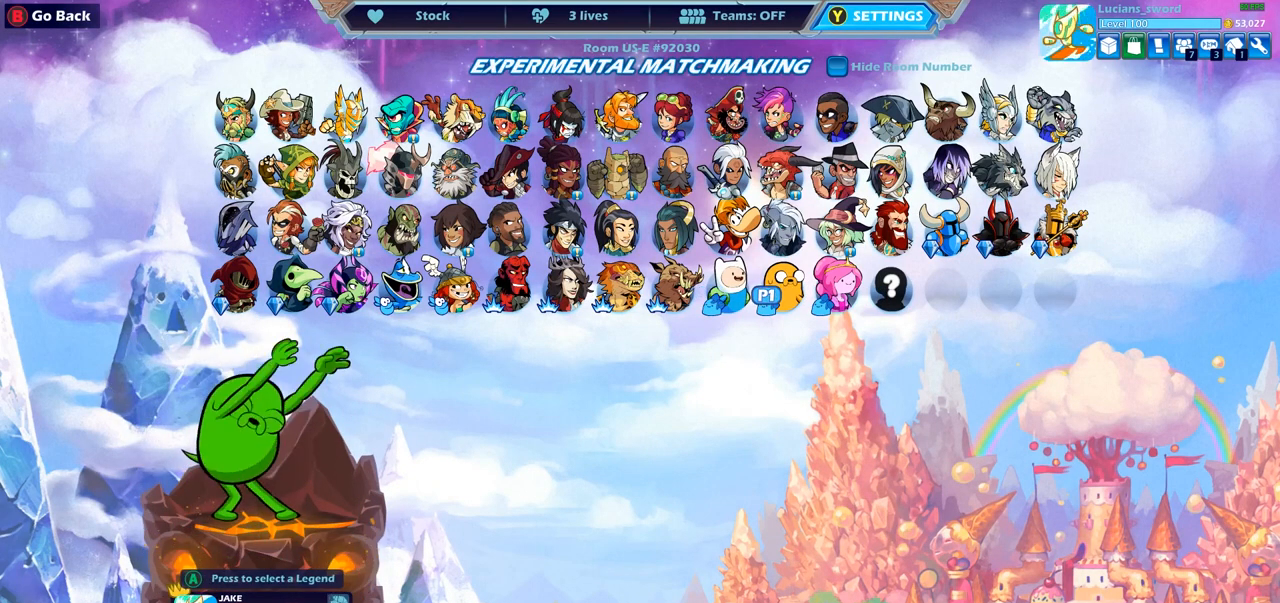
{"buttons": [], "left_stick": "center", "right_stick": "center", "events": [[333, "DPAD_RIGHT", "down"], [400, "DPAD_RIGHT", "up"]]}
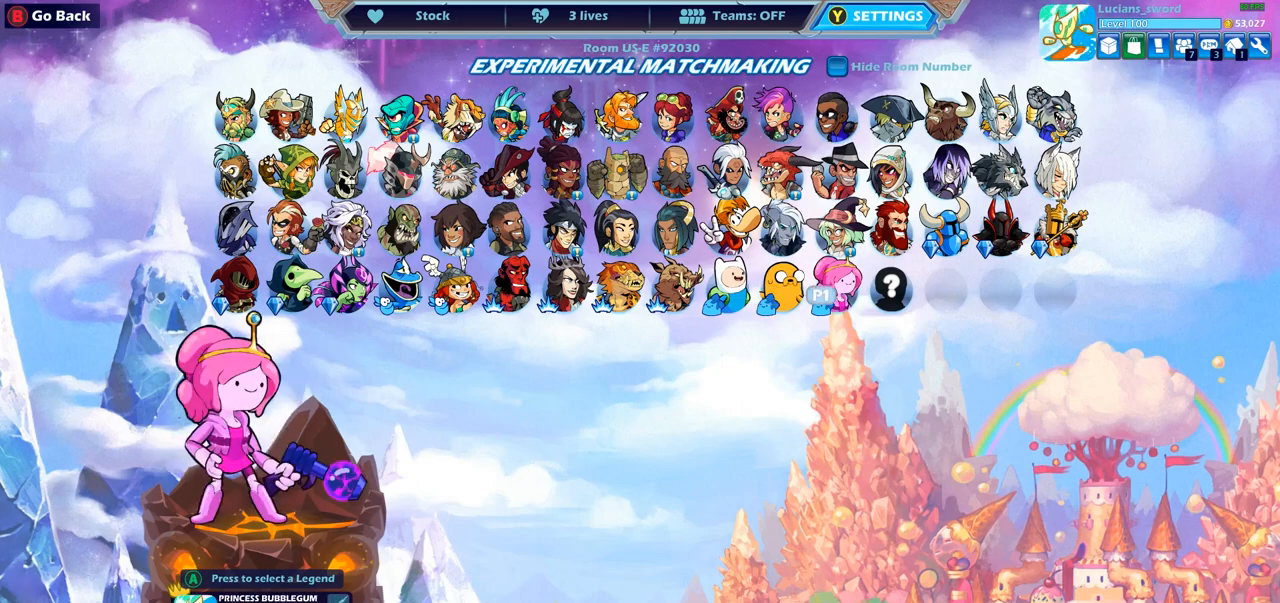
{"buttons": [], "left_stick": "center", "right_stick": "center", "events": []}
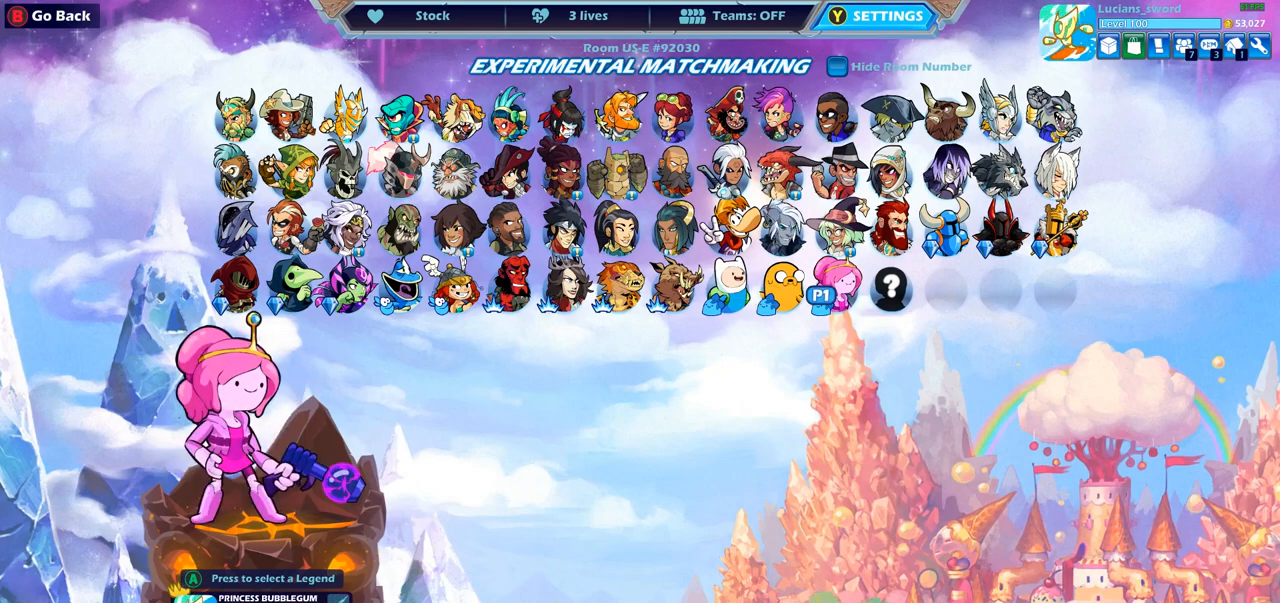
{"buttons": [], "left_stick": "center", "right_stick": "center", "events": []}
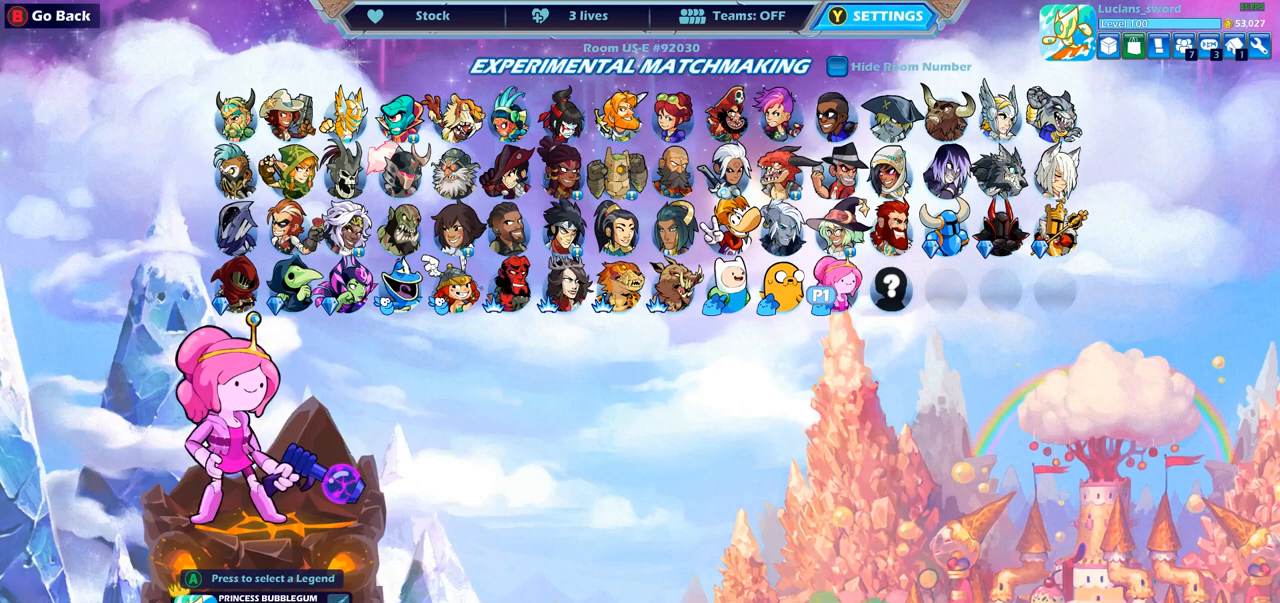
{"buttons": ["DPAD_LEFT"], "left_stick": "center", "right_stick": "center", "events": [[450, "DPAD_LEFT", "down"]]}
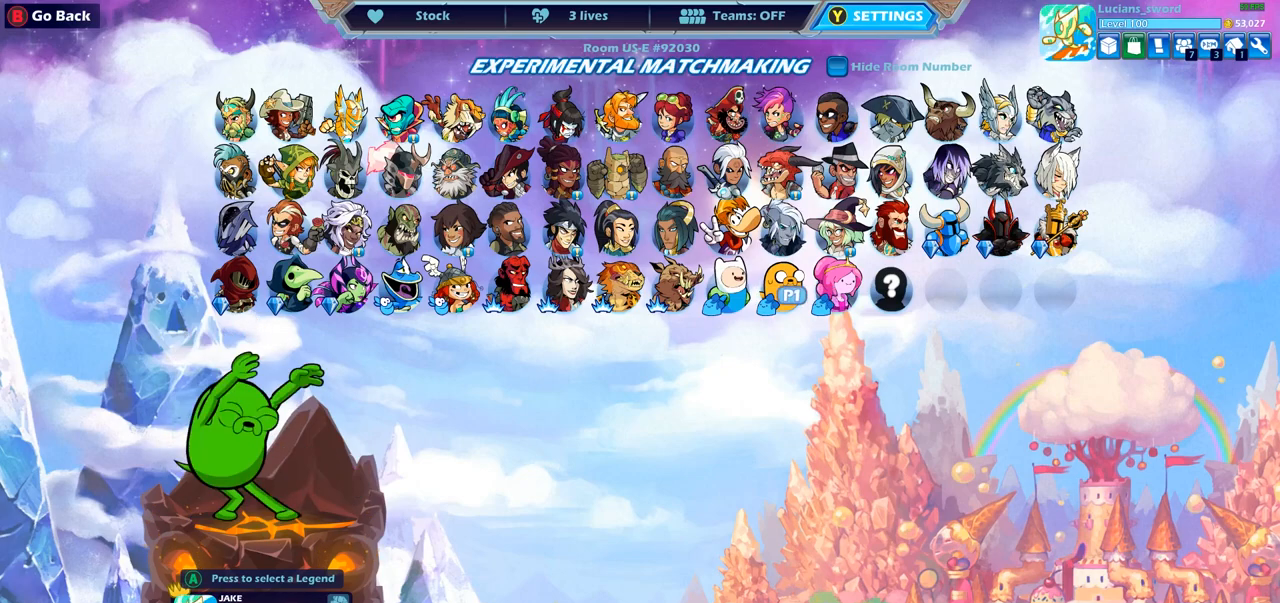
{"buttons": [], "left_stick": "center", "right_stick": "center", "events": [[50, "DPAD_LEFT", "up"], [200, "DPAD_LEFT", "down"], [233, "DPAD_LEFT", "up"]]}
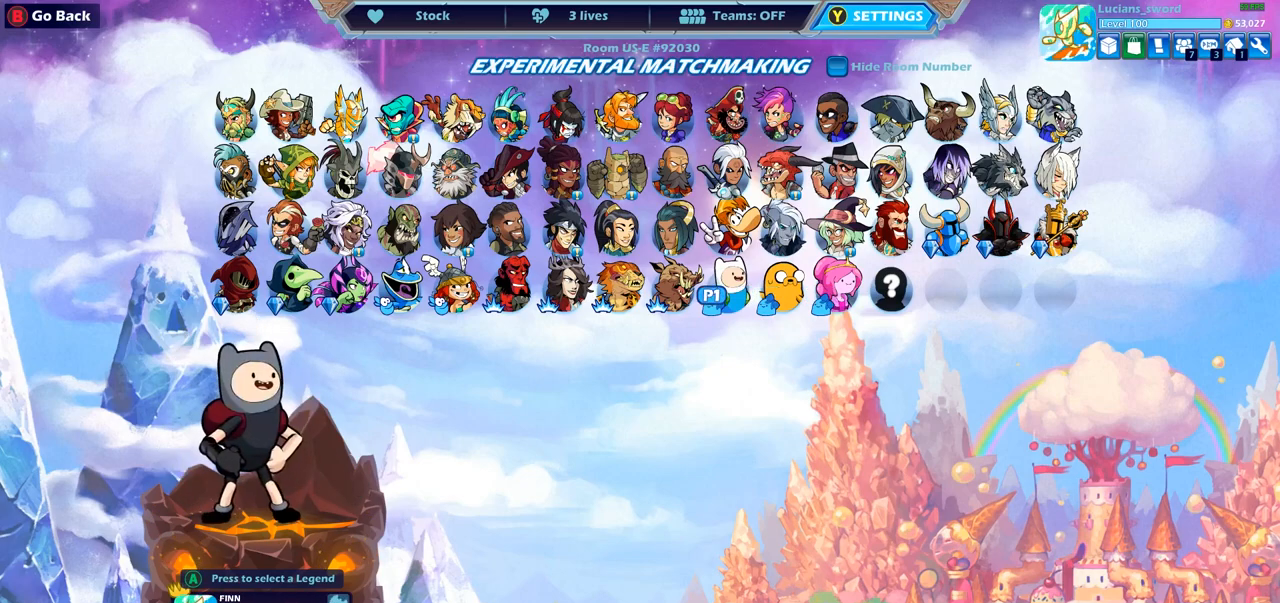
{"buttons": [], "left_stick": "center", "right_stick": "center", "events": [[67, "CIRCLE", "down"], [133, "CIRCLE", "up"]]}
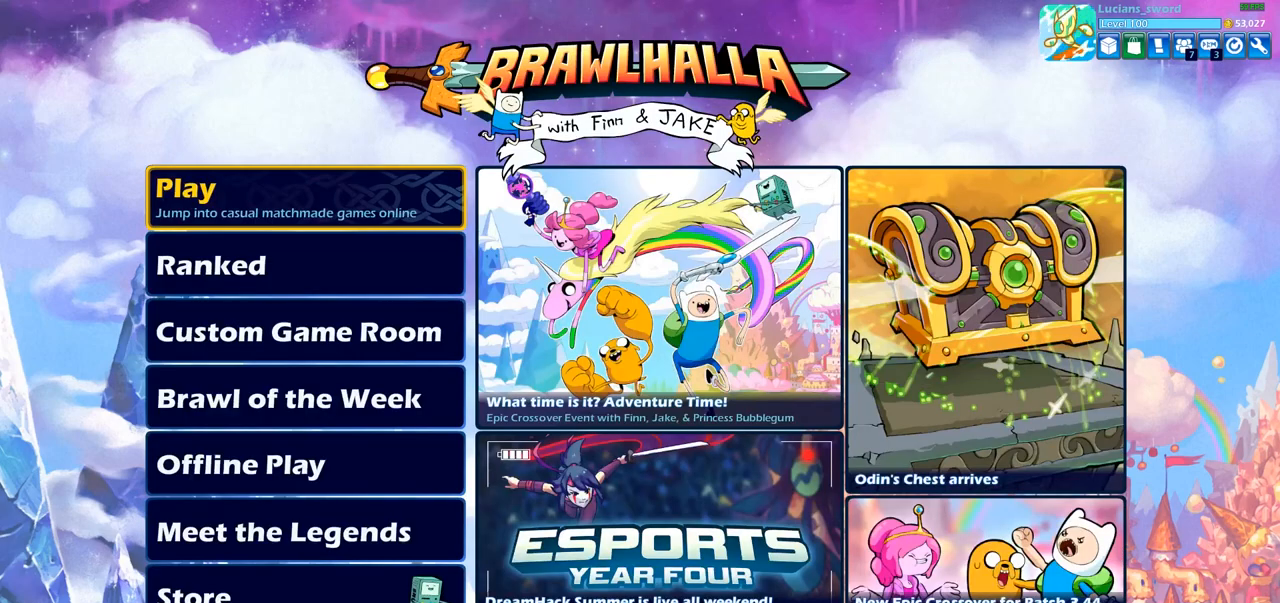
{"buttons": [], "left_stick": "center", "right_stick": "center", "events": [[333, "DPAD_DOWN", "down"], [433, "DPAD_DOWN", "up"]]}
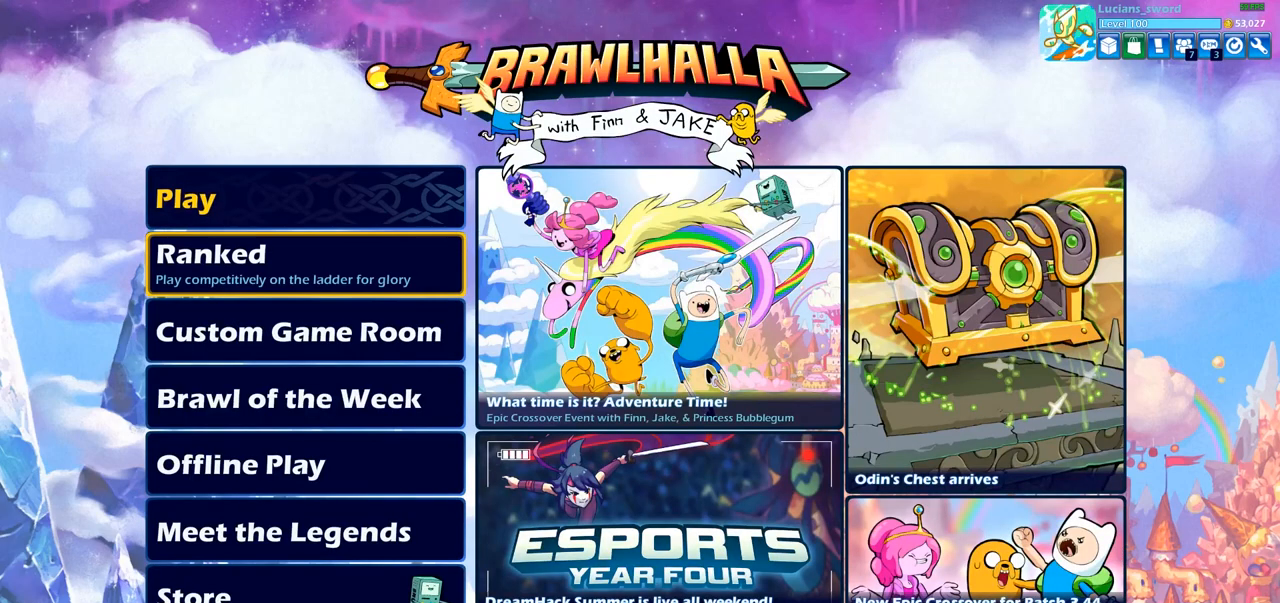
{"buttons": [], "left_stick": "center", "right_stick": "center", "events": [[33, "DPAD_DOWN", "down"], [117, "DPAD_DOWN", "up"], [200, "DPAD_DOWN", "down"], [267, "DPAD_DOWN", "up"]]}
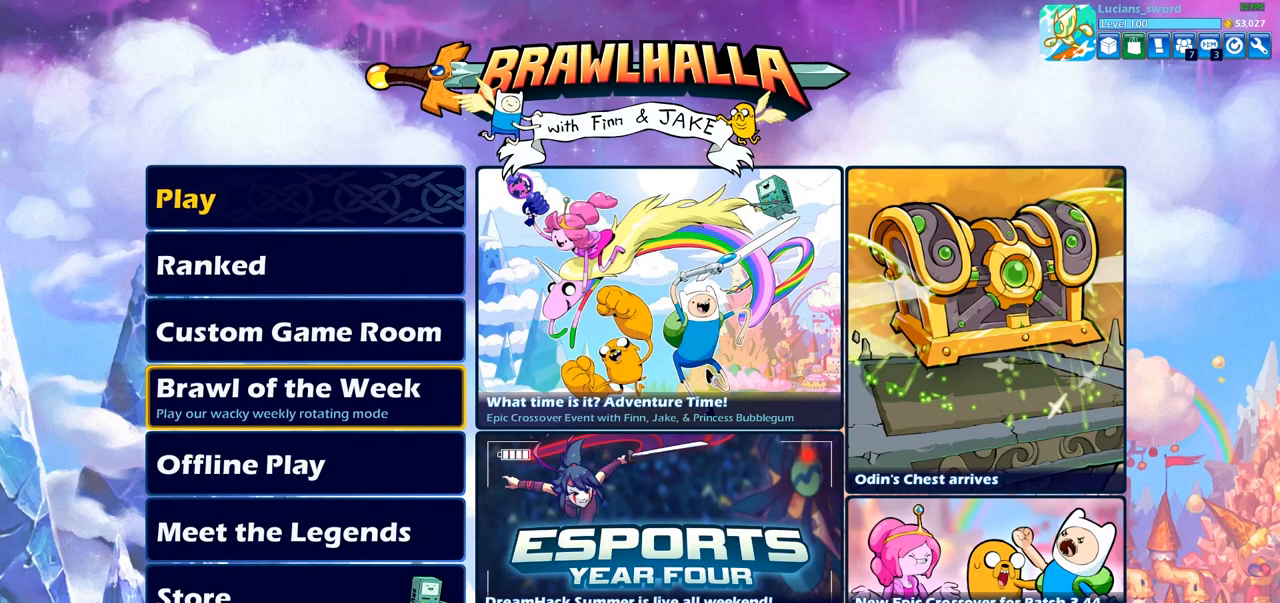
{"buttons": [], "left_stick": "center", "right_stick": "center", "events": []}
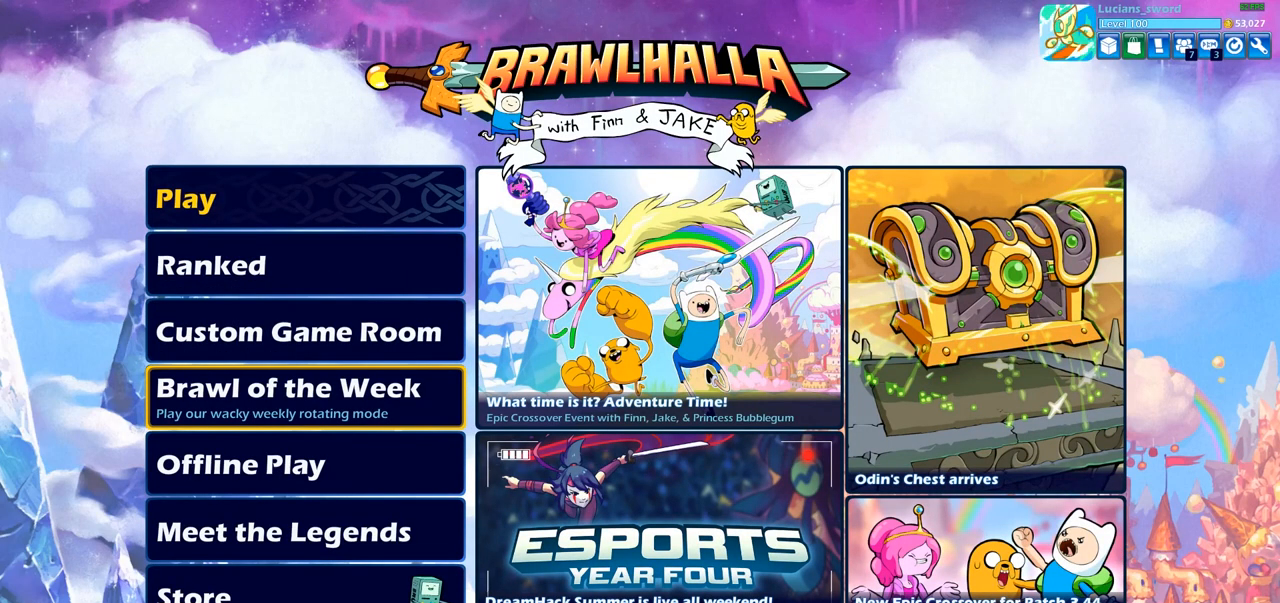
{"buttons": ["CROSS"], "left_stick": "center", "right_stick": "center", "events": [[500, "CROSS", "down"]]}
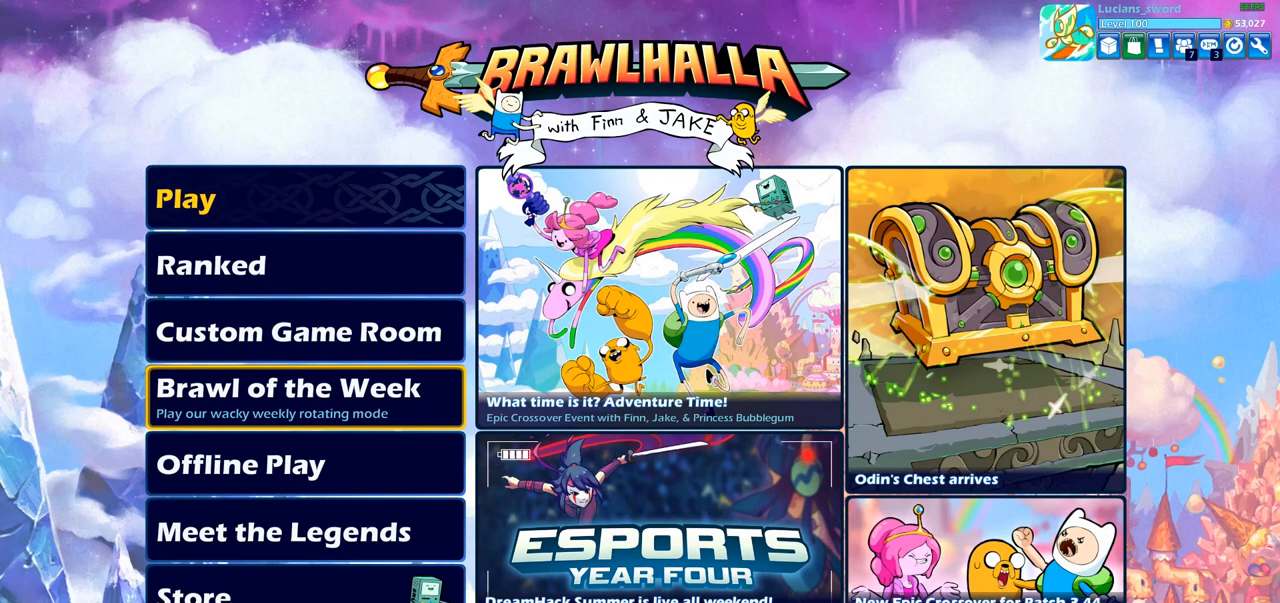
{"buttons": [], "left_stick": "center", "right_stick": "center", "events": [[133, "CROSS", "up"]]}